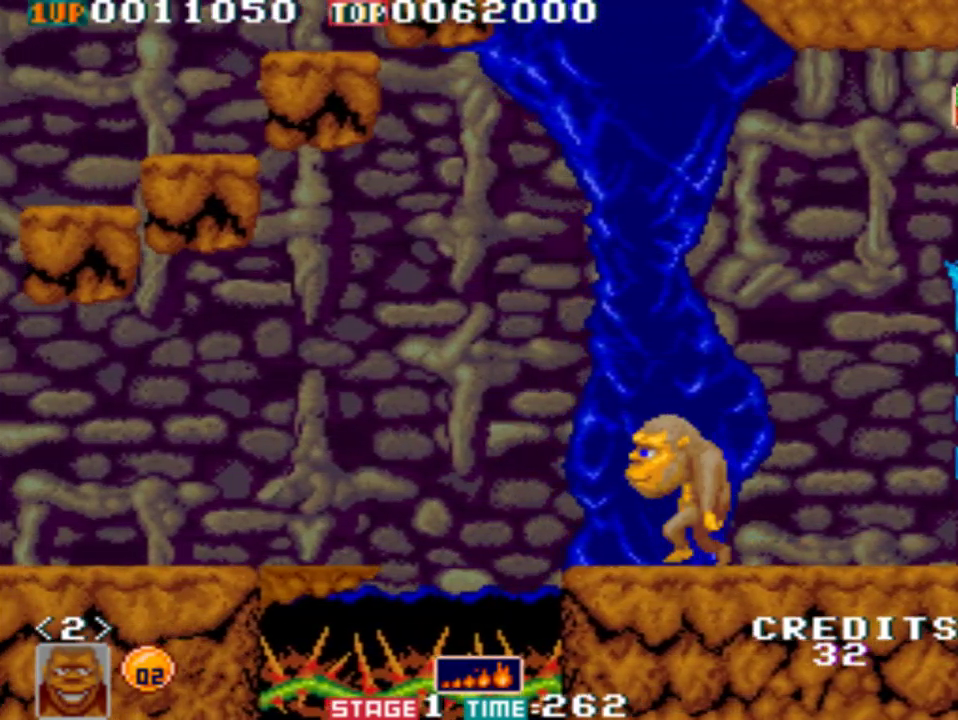
Gameplay with a controller (Xbox layout); each line is a JSON object with the inputs held at the frame after it. "events" lists button and stick changes between this image and that frame as [ms after this image, input, new state], when the widget could be followed in between. Not read: right_stick.
{"buttons": [], "left_stick": "left", "events": []}
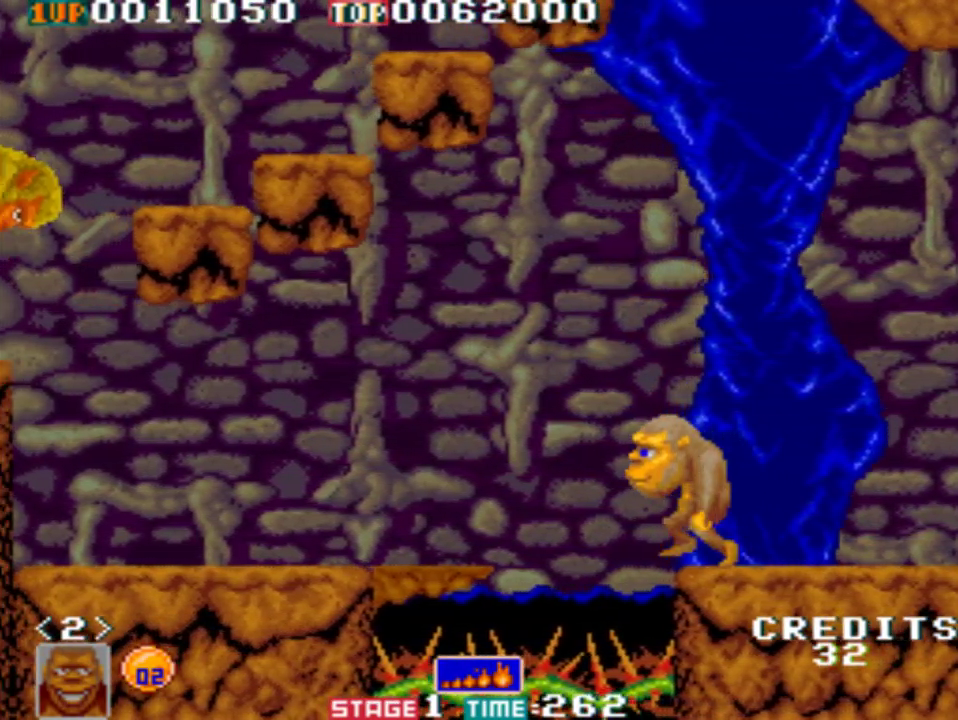
{"buttons": ["B"], "left_stick": "left", "events": [[83, "B", "down"]]}
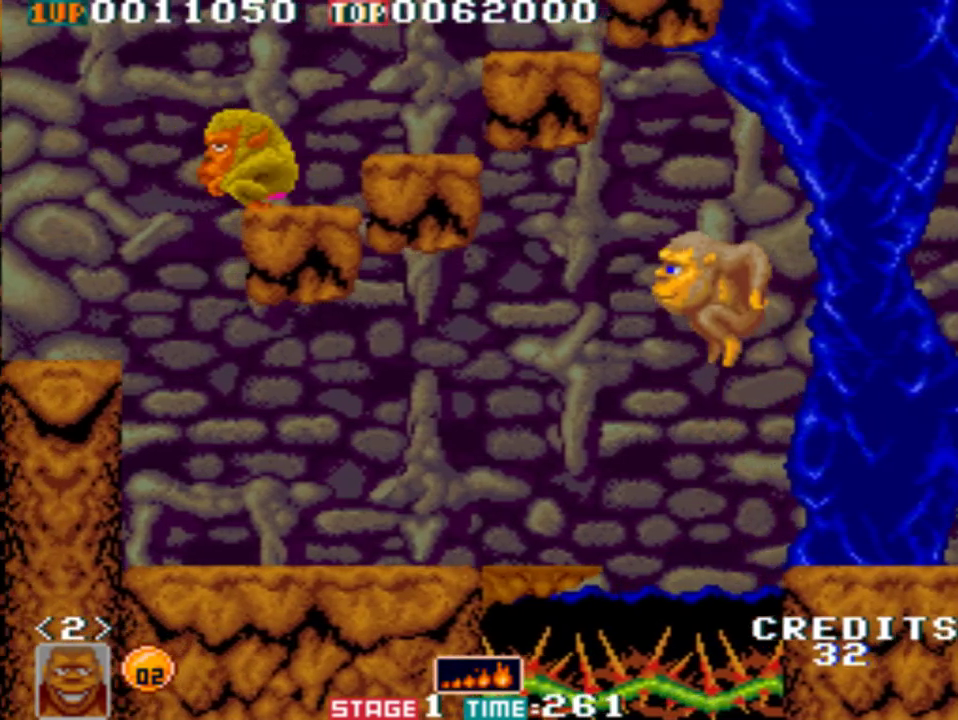
{"buttons": [], "left_stick": "left", "events": [[150, "B", "up"]]}
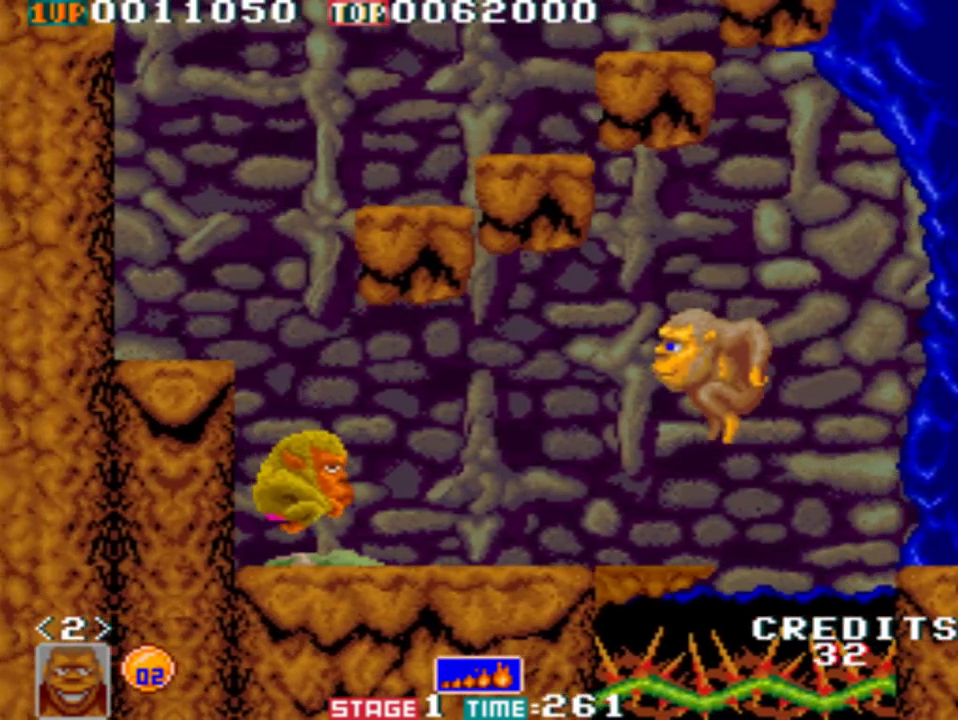
{"buttons": [], "left_stick": "left", "events": []}
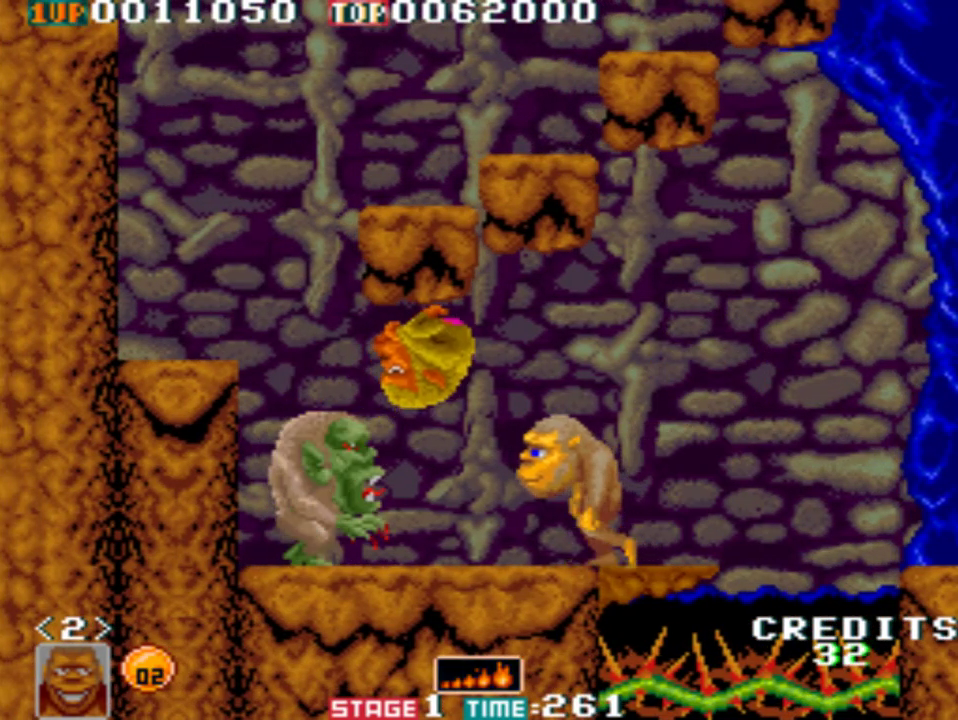
{"buttons": ["A"], "left_stick": "left", "events": [[17, "A", "down"]]}
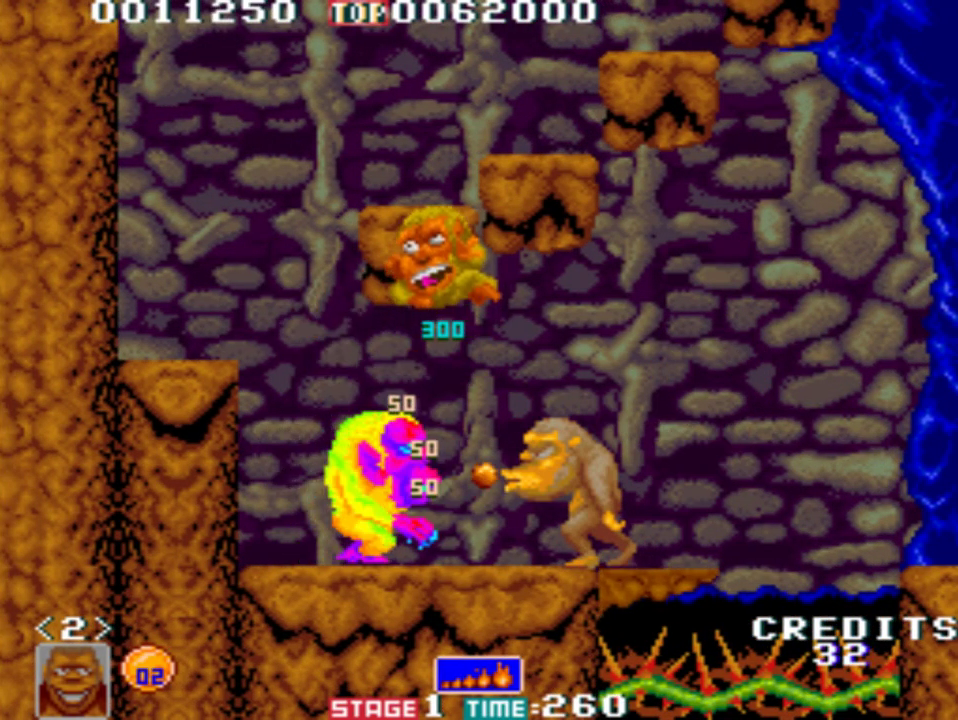
{"buttons": [], "left_stick": "left", "events": [[250, "A", "up"]]}
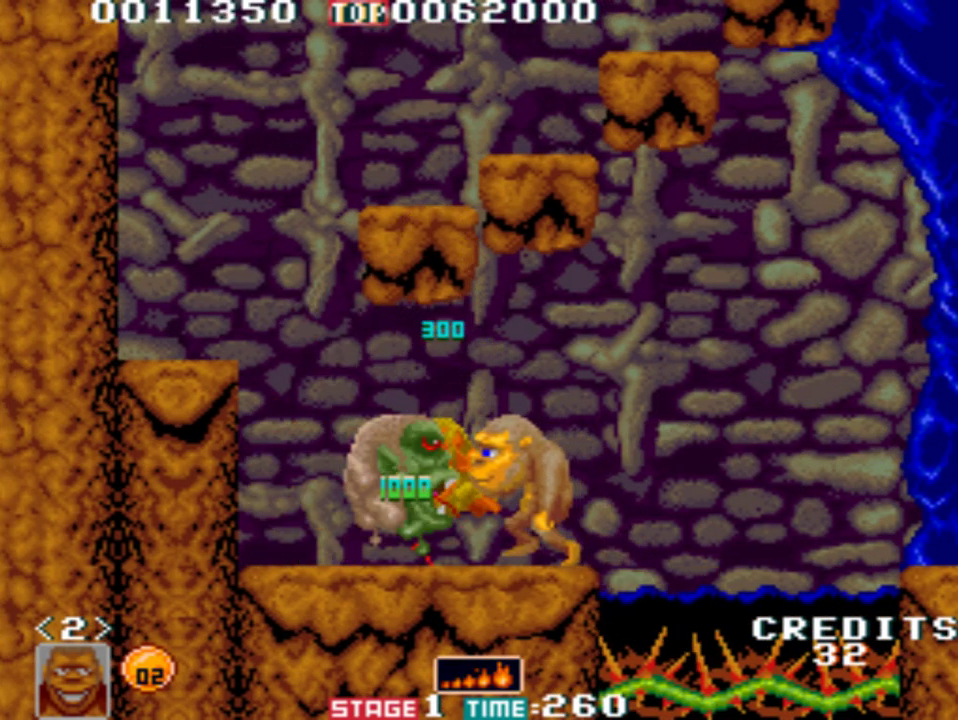
{"buttons": [], "left_stick": "left", "events": []}
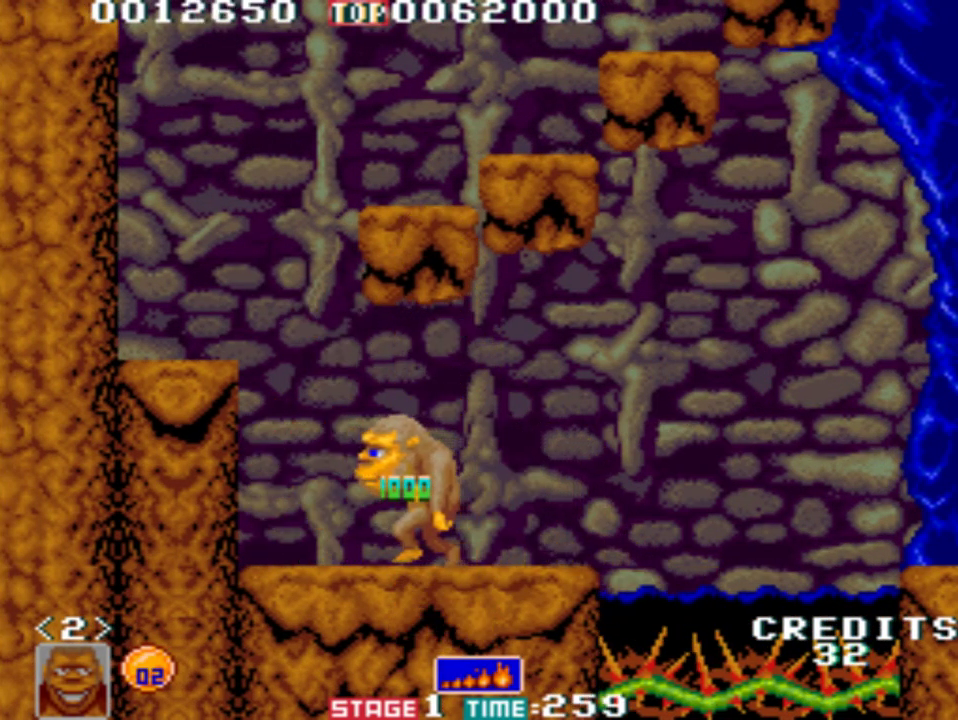
{"buttons": ["B"], "left_stick": "left", "events": [[483, "B", "down"]]}
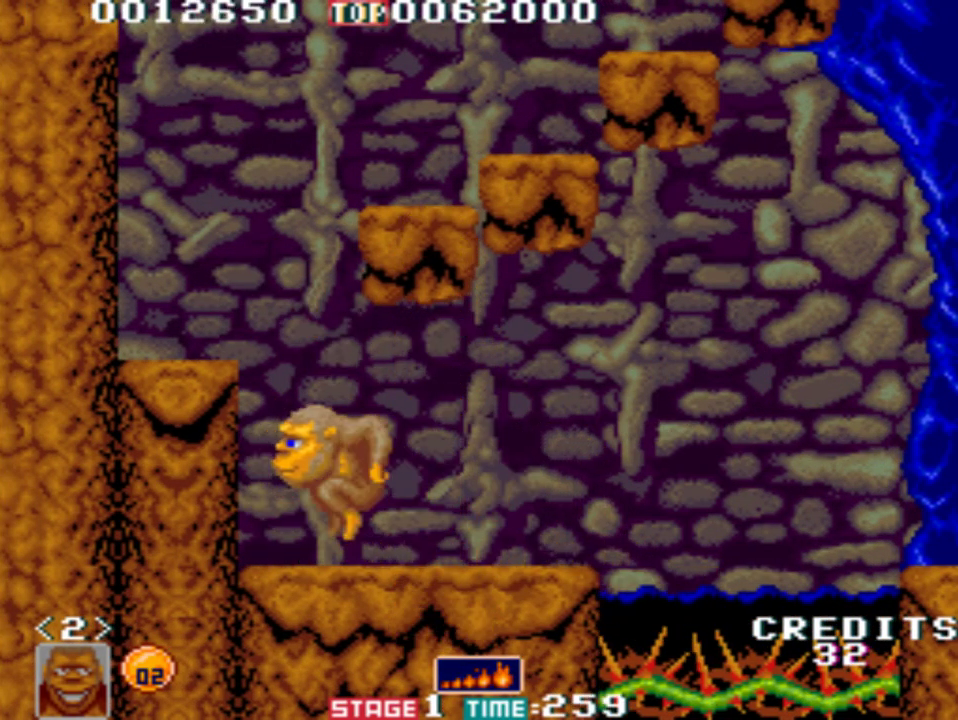
{"buttons": ["B"], "left_stick": "left", "events": []}
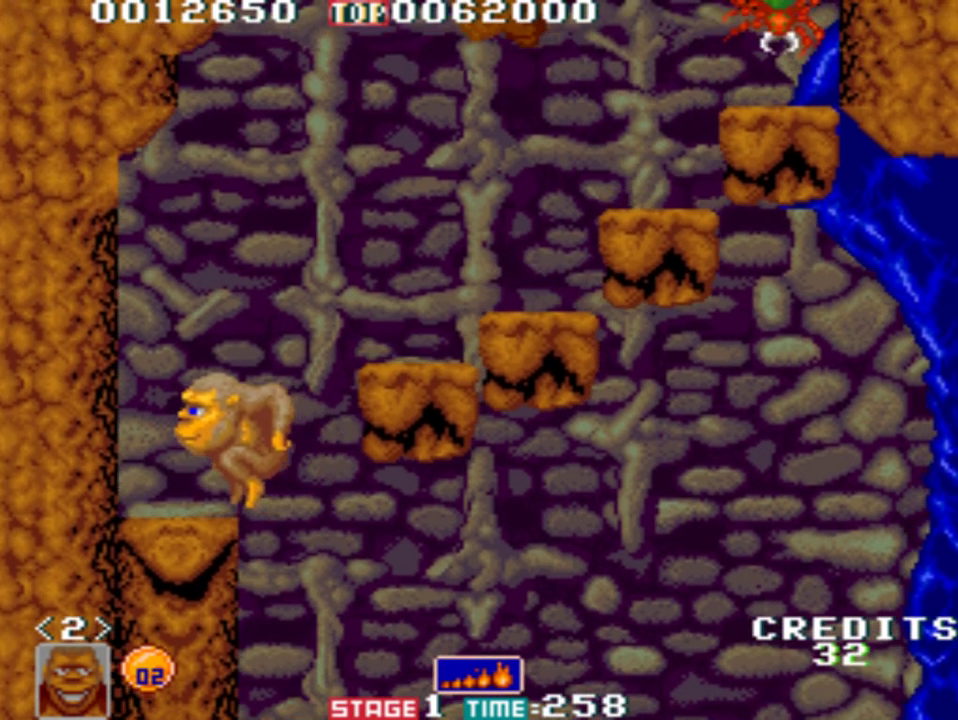
{"buttons": [], "left_stick": "center", "events": [[17, "B", "up"], [183, "B", "down"], [183, "left_stick", "center"], [283, "B", "up"]]}
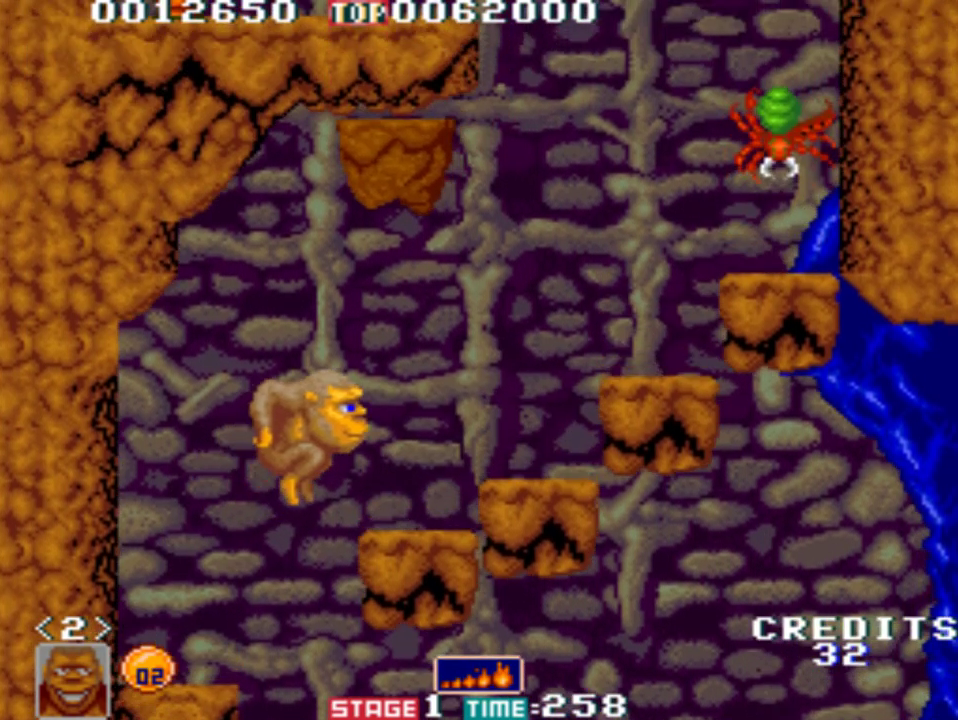
{"buttons": [], "left_stick": "left", "events": [[217, "left_stick", "left"]]}
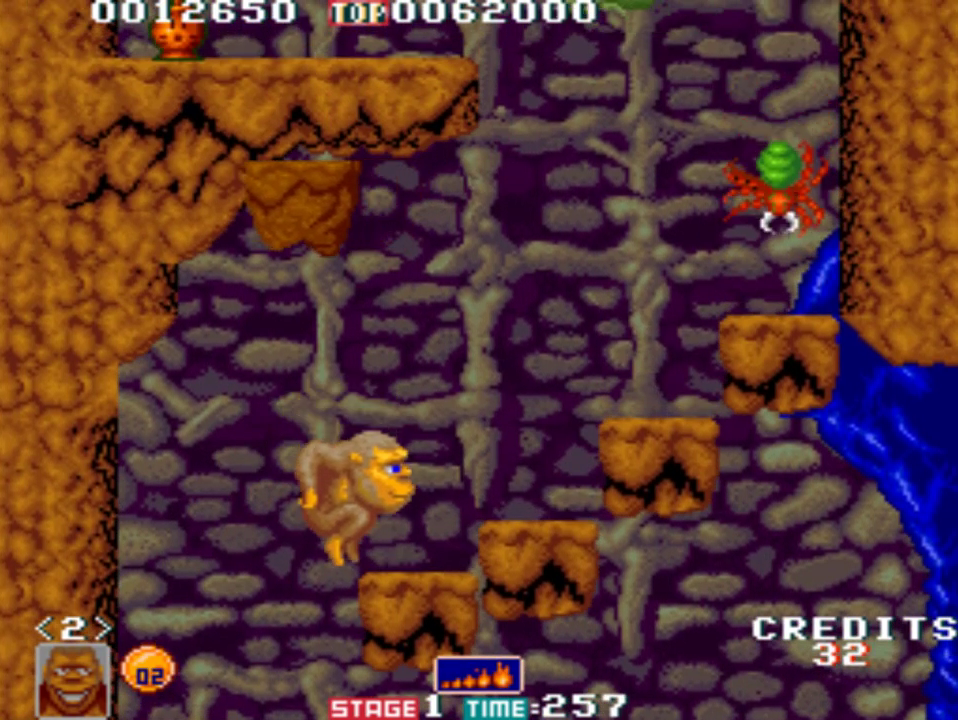
{"buttons": [], "left_stick": "center", "events": [[50, "left_stick", "center"], [117, "B", "down"], [250, "B", "up"]]}
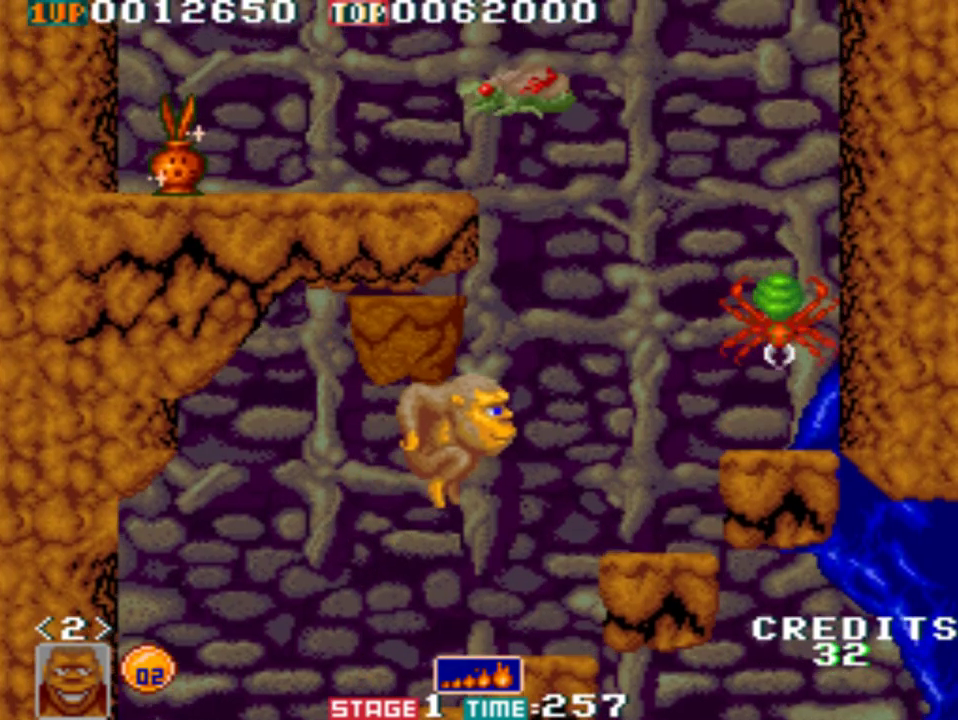
{"buttons": [], "left_stick": "left", "events": [[67, "left_stick", "left"], [217, "left_stick", "center"], [317, "left_stick", "left"]]}
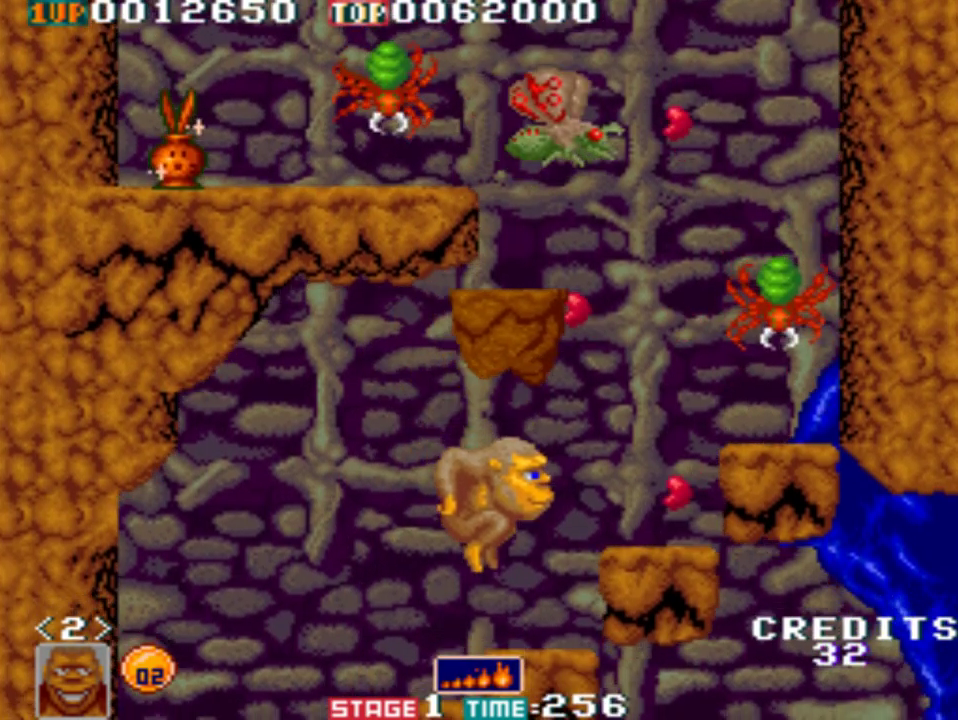
{"buttons": ["A"], "left_stick": "up", "events": [[150, "A", "down"], [150, "left_stick", "up"]]}
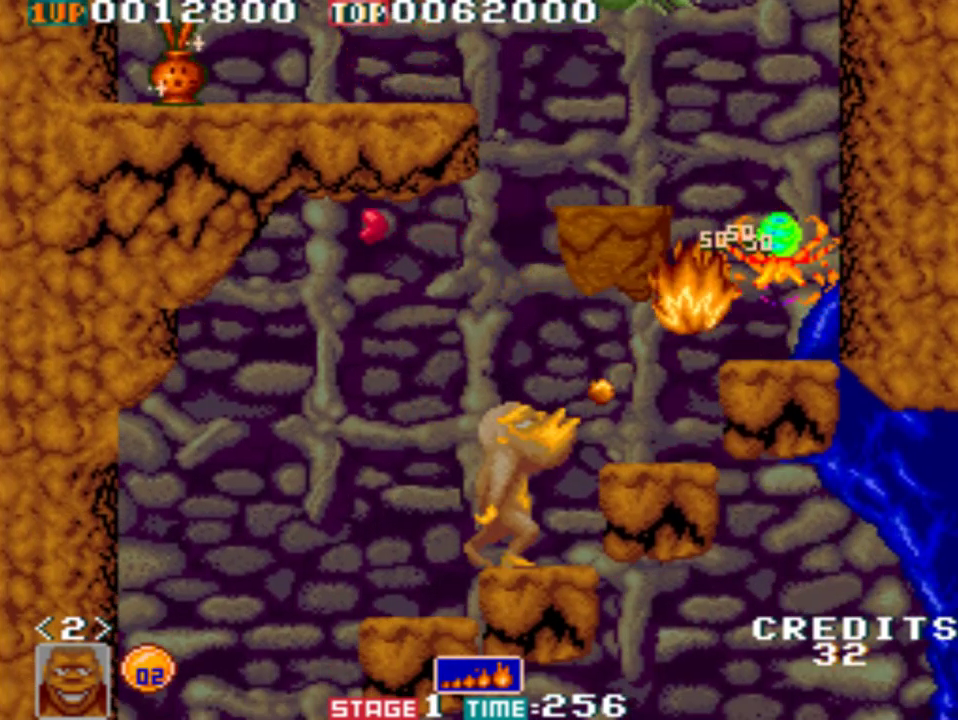
{"buttons": ["B"], "left_stick": "center", "events": [[350, "A", "up"], [350, "left_stick", "center"], [417, "B", "down"]]}
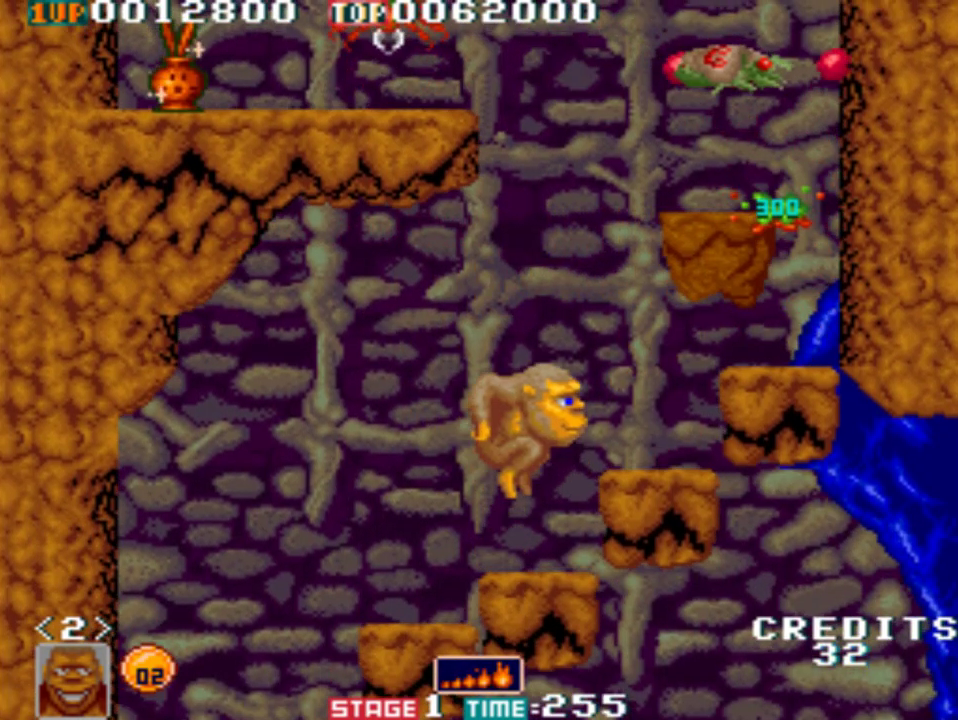
{"buttons": [], "left_stick": "center", "events": [[17, "B", "up"]]}
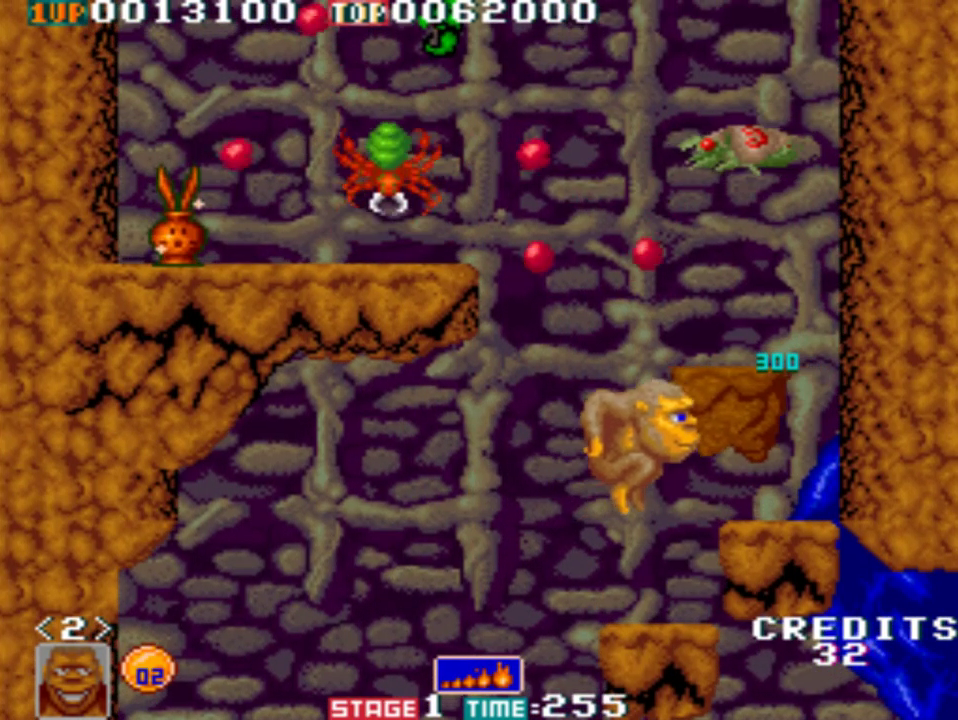
{"buttons": [], "left_stick": "center", "events": [[350, "B", "down"], [450, "B", "up"]]}
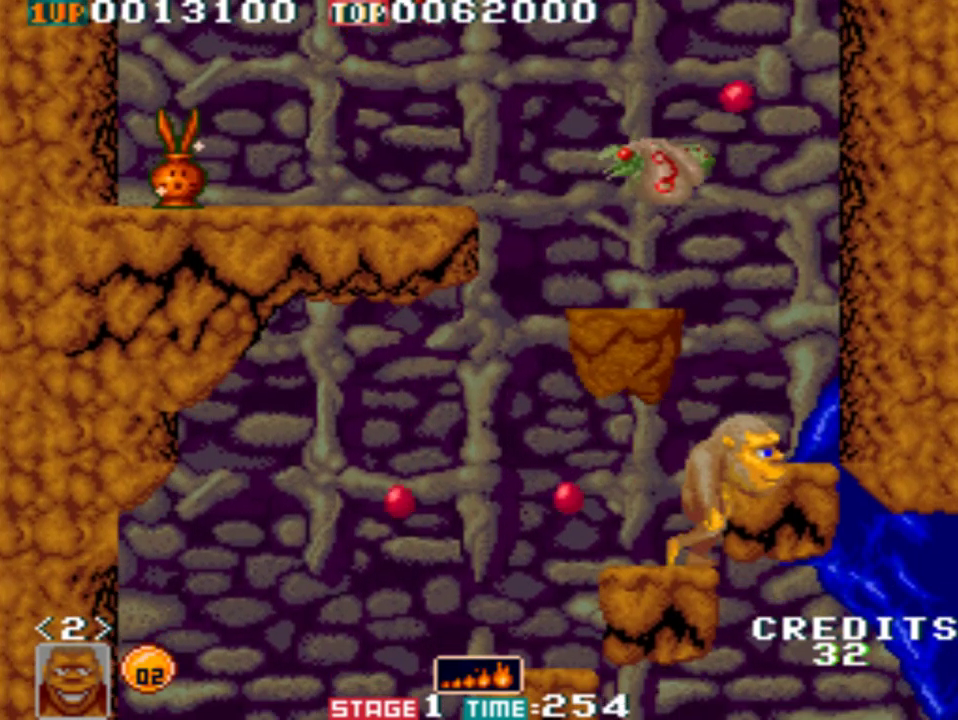
{"buttons": [], "left_stick": "center", "events": [[217, "B", "down"], [283, "B", "up"]]}
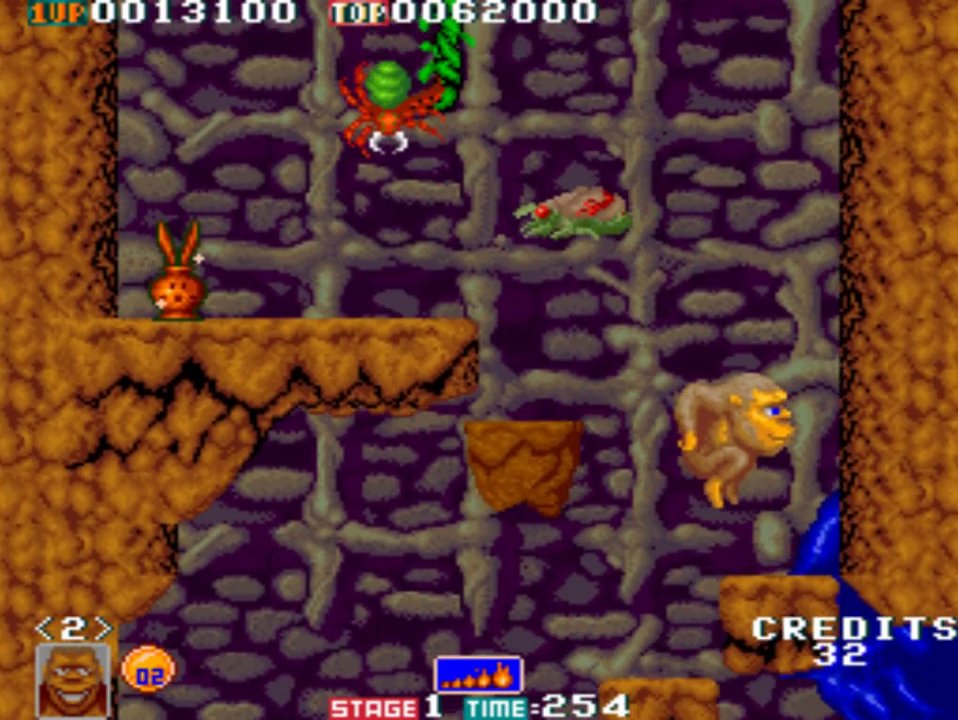
{"buttons": [], "left_stick": "left", "events": [[217, "left_stick", "left"]]}
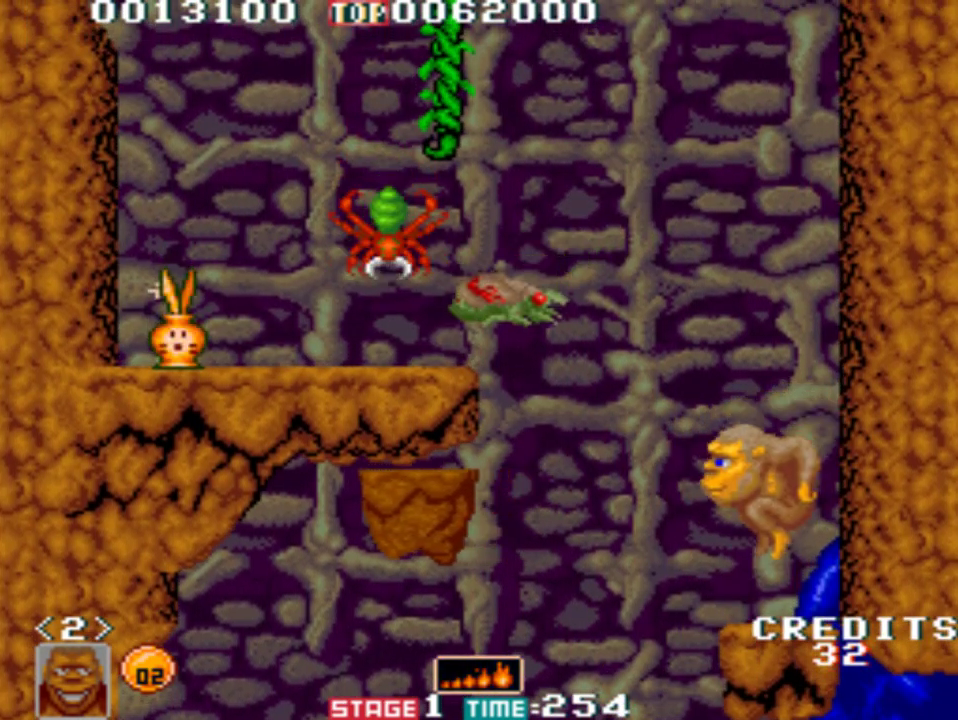
{"buttons": ["A"], "left_stick": "up-left", "events": [[217, "A", "down"], [217, "left_stick", "up-left"]]}
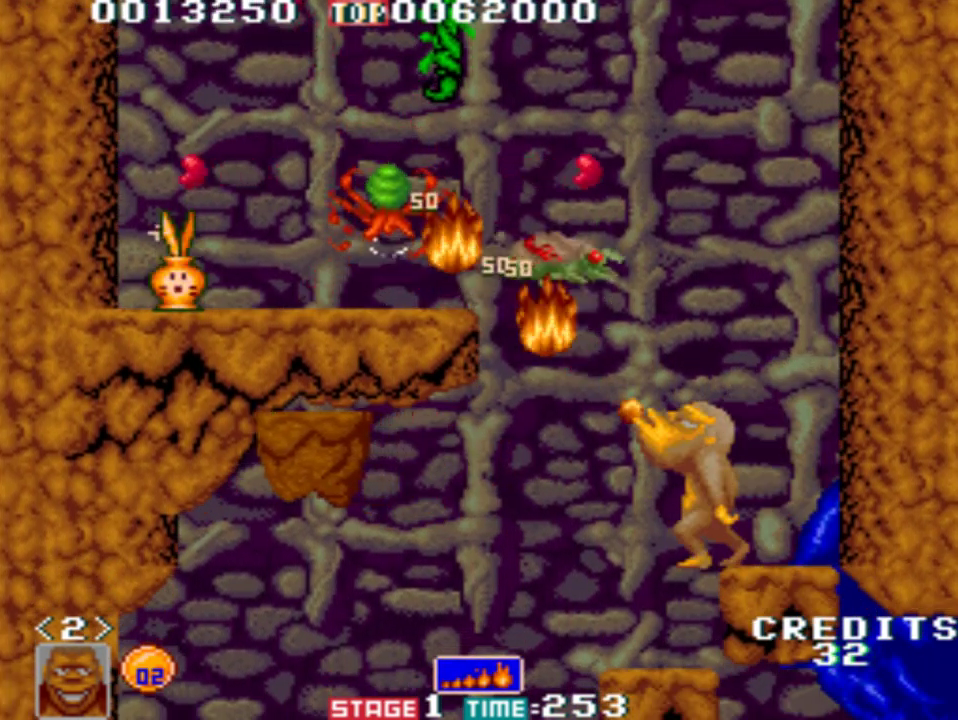
{"buttons": ["A"], "left_stick": "up-left", "events": []}
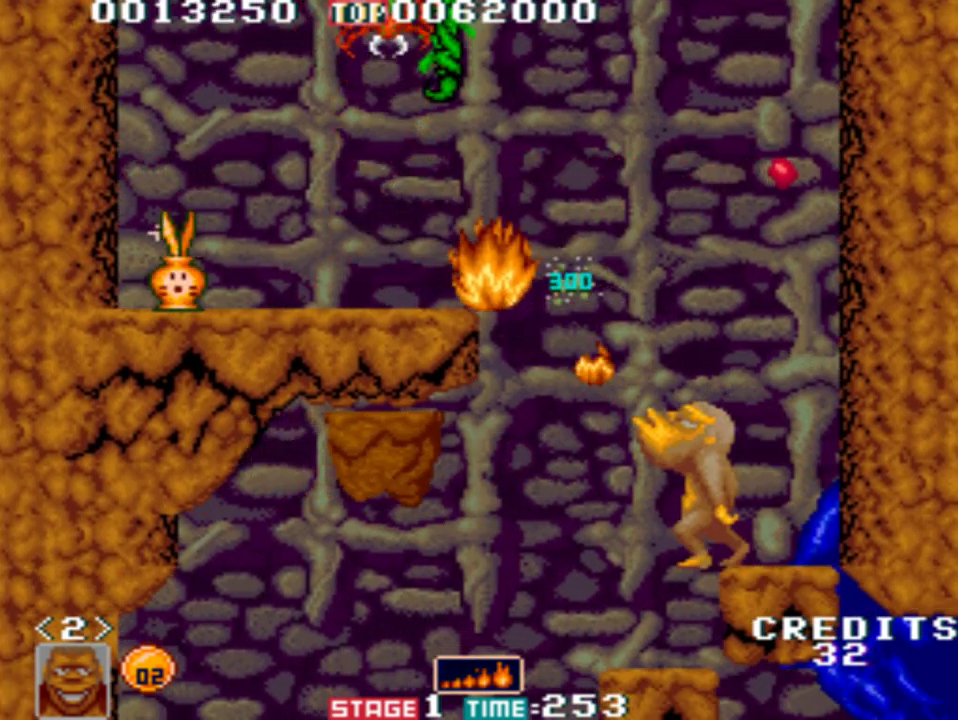
{"buttons": ["A"], "left_stick": "up-left", "events": []}
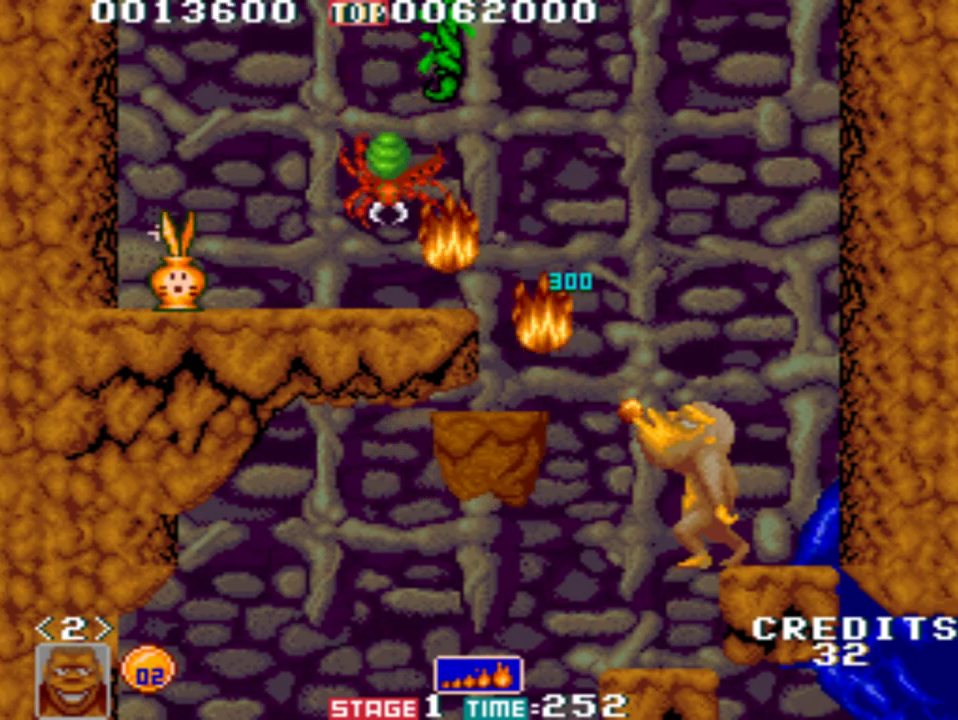
{"buttons": [], "left_stick": "left", "events": [[50, "A", "up"], [117, "B", "down"], [150, "left_stick", "left"], [217, "B", "up"]]}
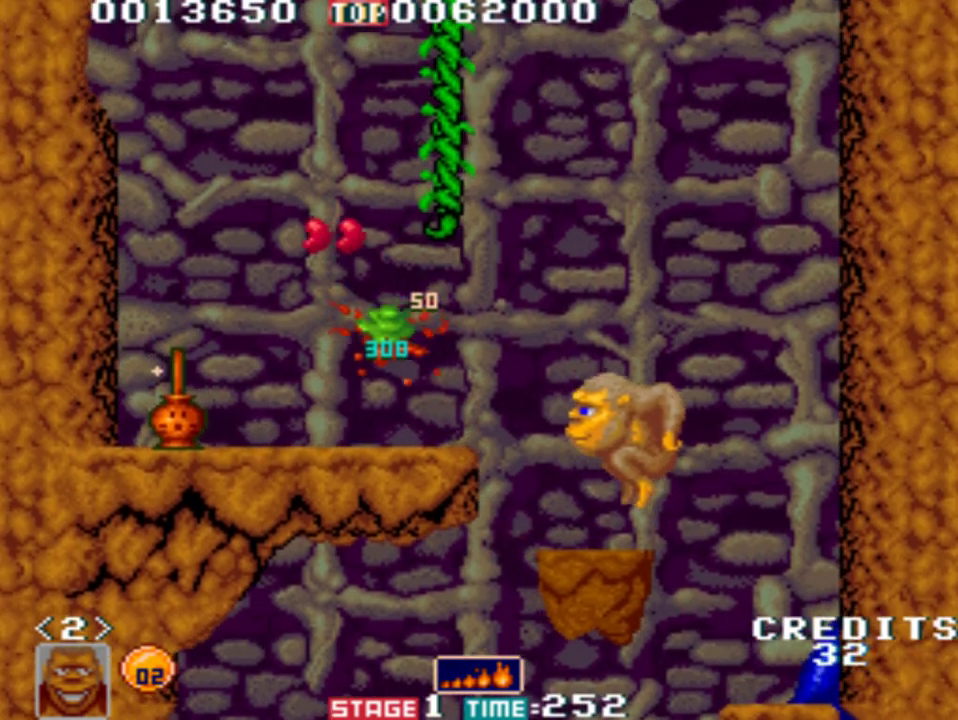
{"buttons": ["B"], "left_stick": "left", "events": [[483, "B", "down"]]}
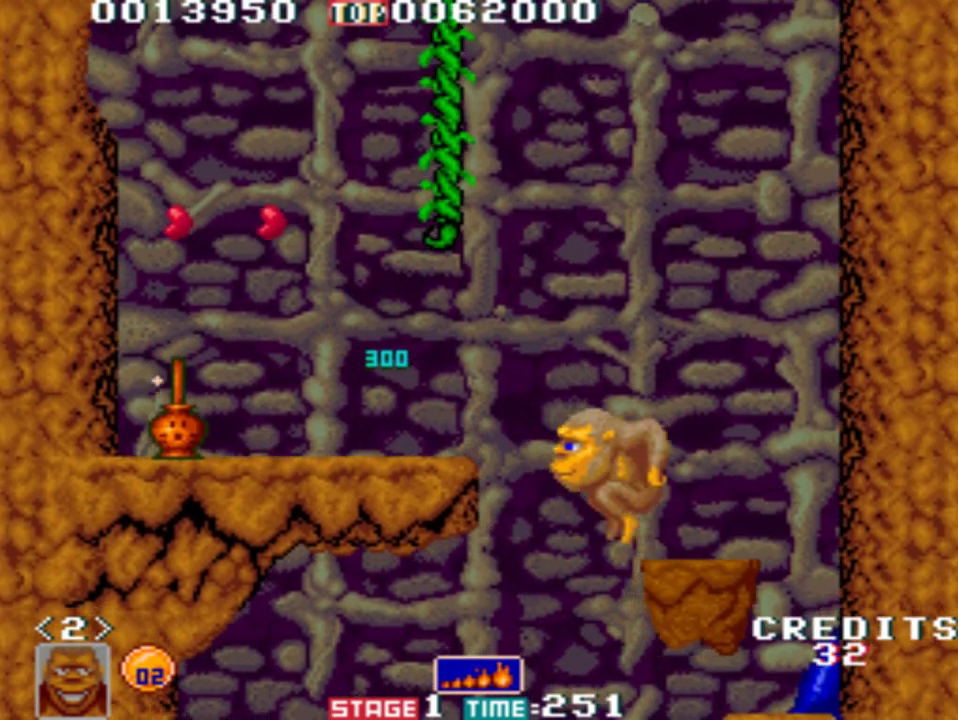
{"buttons": [], "left_stick": "left", "events": [[483, "B", "up"]]}
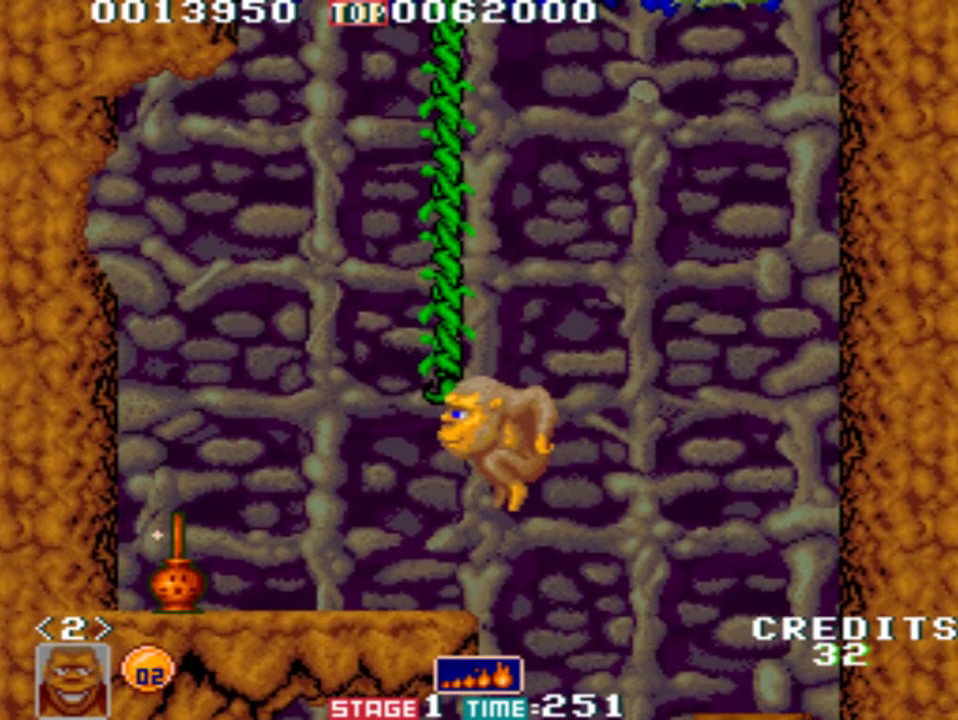
{"buttons": [], "left_stick": "left", "events": []}
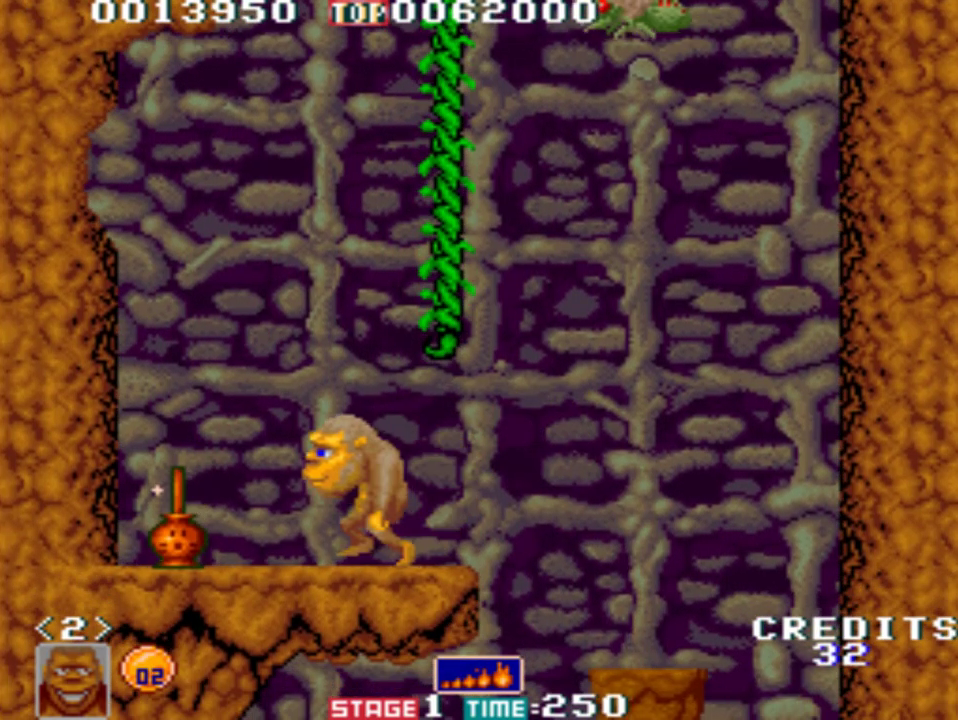
{"buttons": [], "left_stick": "left", "events": []}
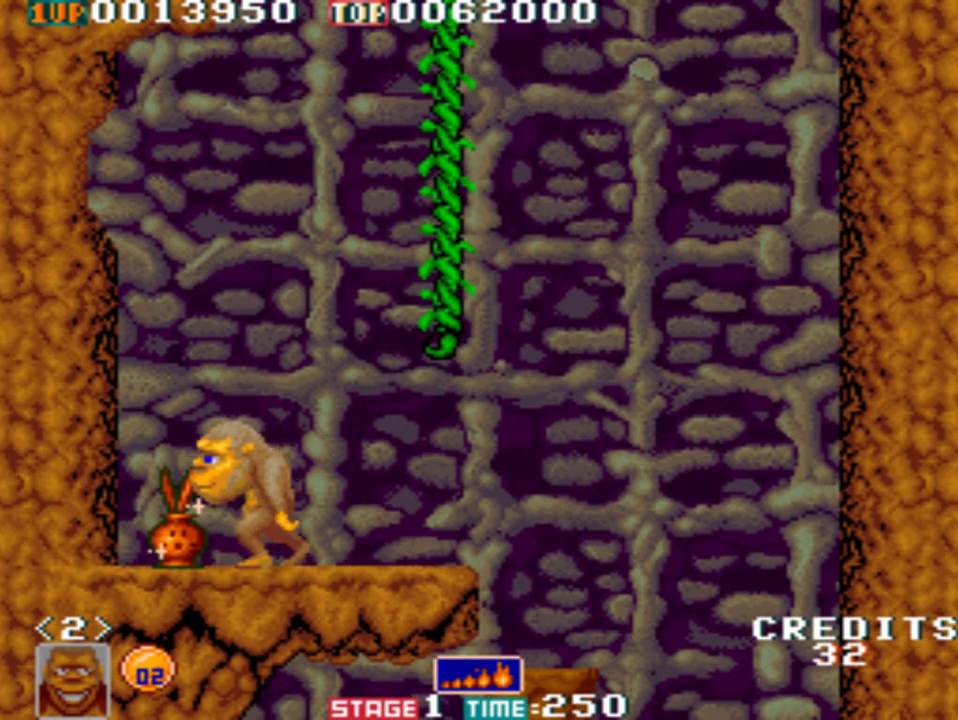
{"buttons": ["B"], "left_stick": "up", "events": [[83, "left_stick", "up"], [283, "B", "down"]]}
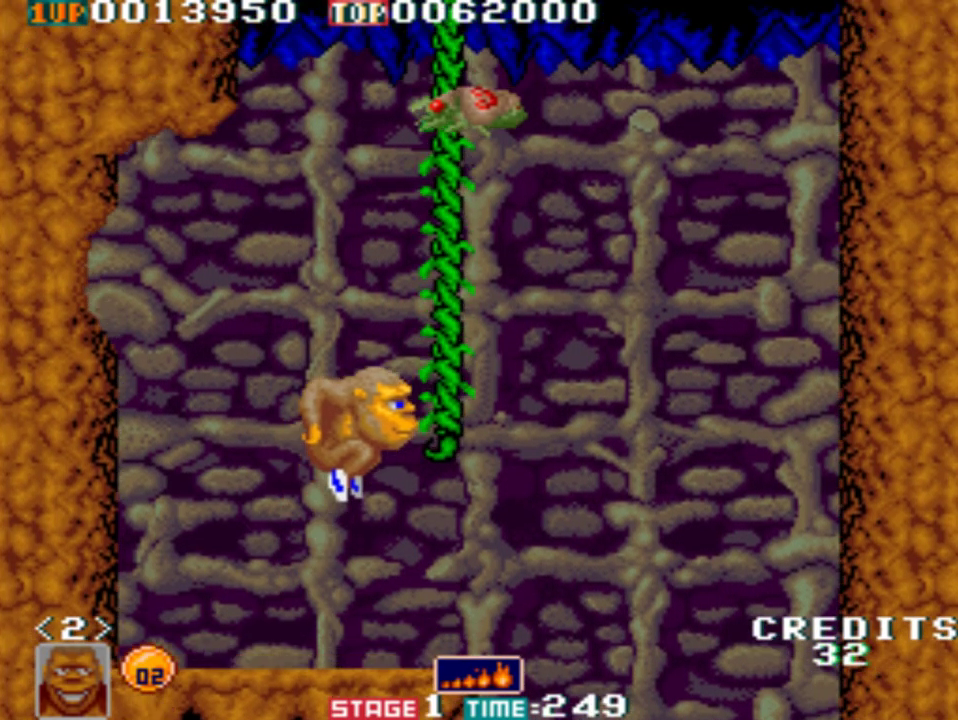
{"buttons": [], "left_stick": "up-left", "events": [[283, "B", "up"], [350, "left_stick", "up-left"]]}
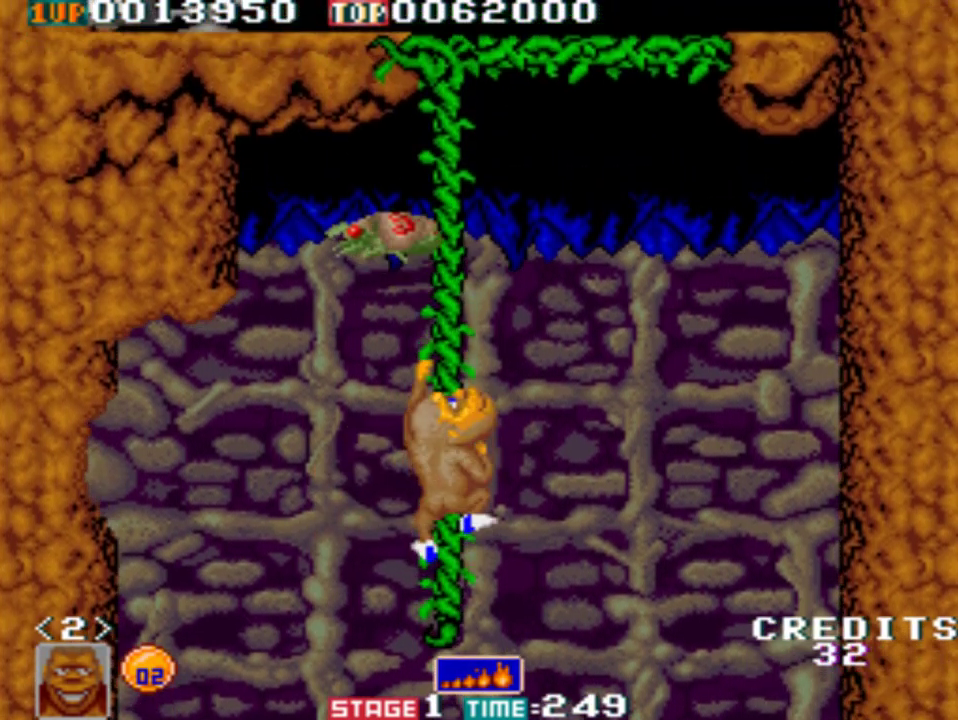
{"buttons": ["B"], "left_stick": "up-left", "events": [[117, "B", "down"]]}